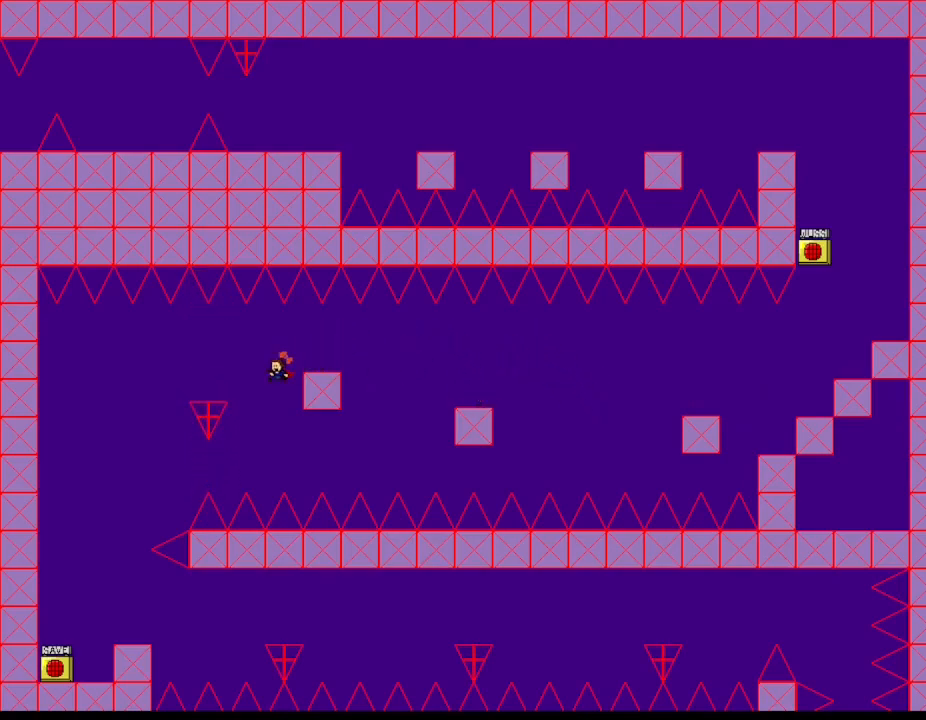
Gameplay with keyboard; each line is a JSON object with the keys held at the frame after it. "events" lists presses ("down") and releases ("up") of "down", "l_up", "left", "r", "r_up", "right", "up" and "z" between this image and that frame as [ms after this image, input, new state], when the widget could be followed in between. No other keys are recorded. Mouse input is not recorded. Key names are as the overlay labels them; some are game actions (e.g. jump) rather than physical keys.
{"keys": ["left"], "events": [[100, "l_up", "down"], [300, "l_up", "up"]]}
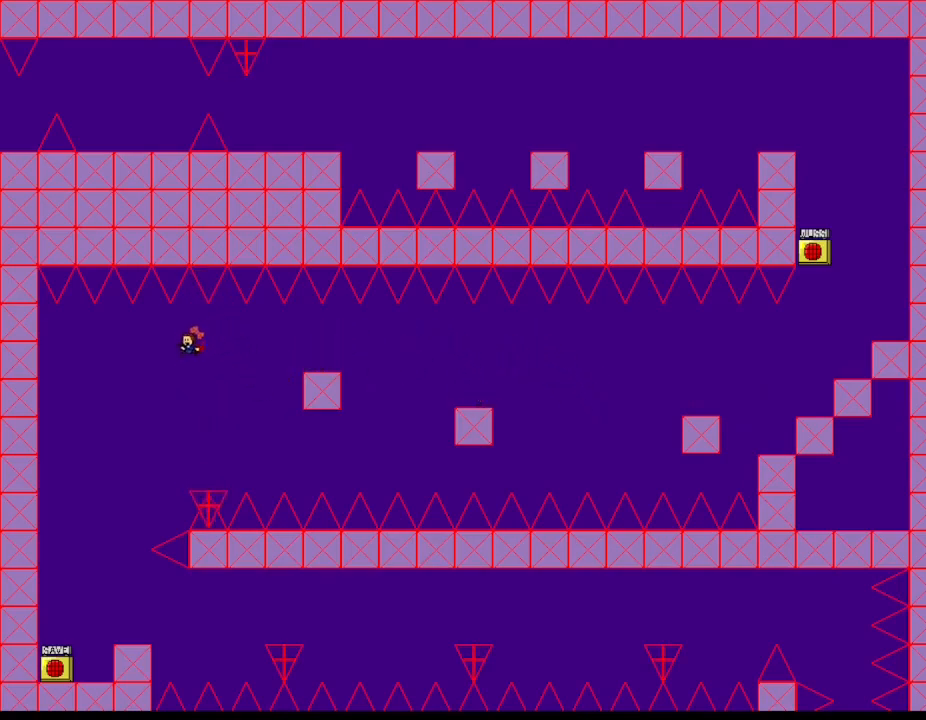
{"keys": ["left"], "events": []}
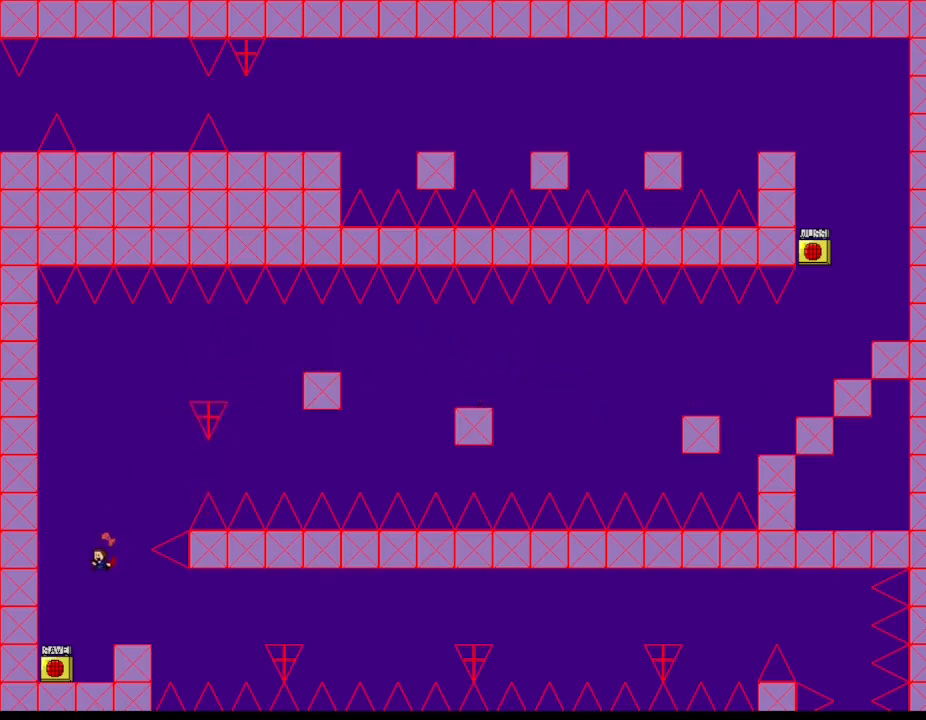
{"keys": ["l_up", "right"], "events": [[100, "left", "up"], [300, "z", "down"], [417, "z", "up"], [483, "l_up", "down"], [483, "right", "down"]]}
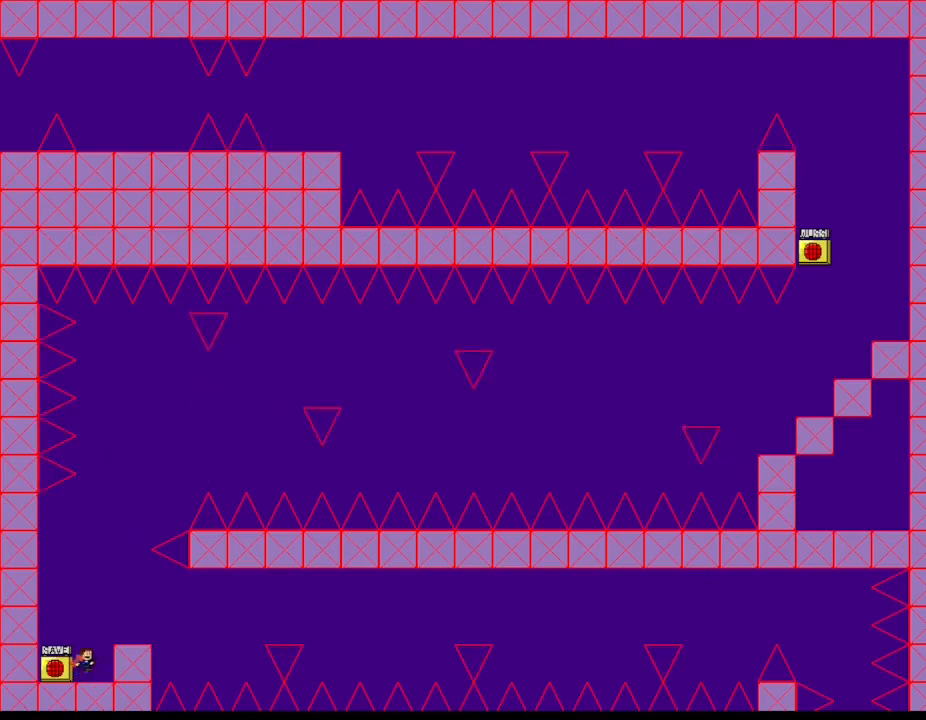
{"keys": ["right"], "events": [[50, "l_up", "up"]]}
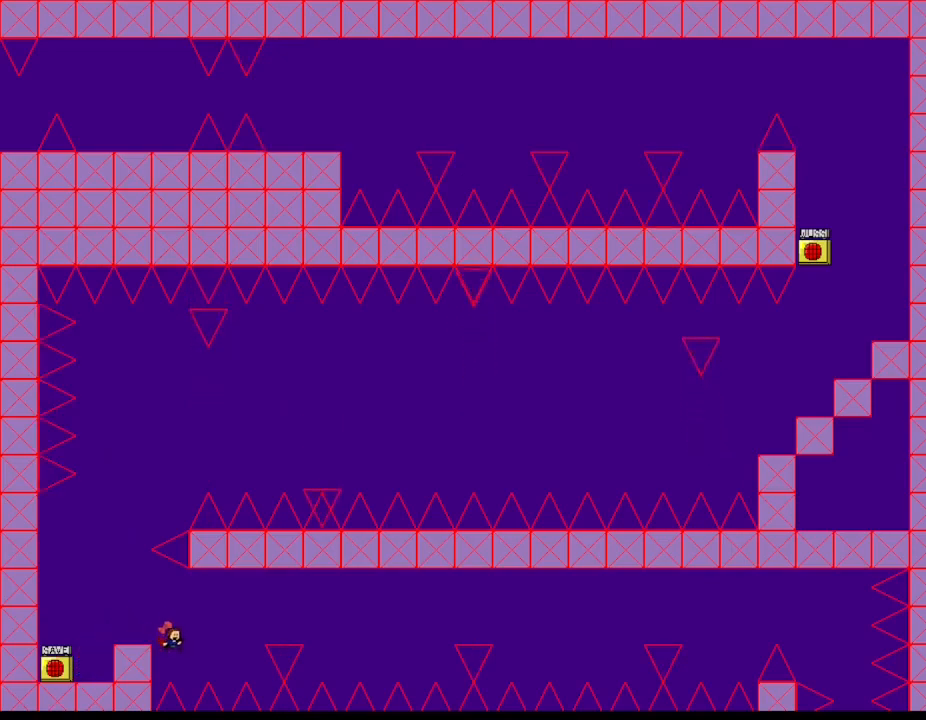
{"keys": ["left"], "events": [[17, "right", "up"], [100, "l_up", "down"], [117, "z", "down"], [383, "z", "up"], [400, "l_up", "up"], [400, "left", "down"]]}
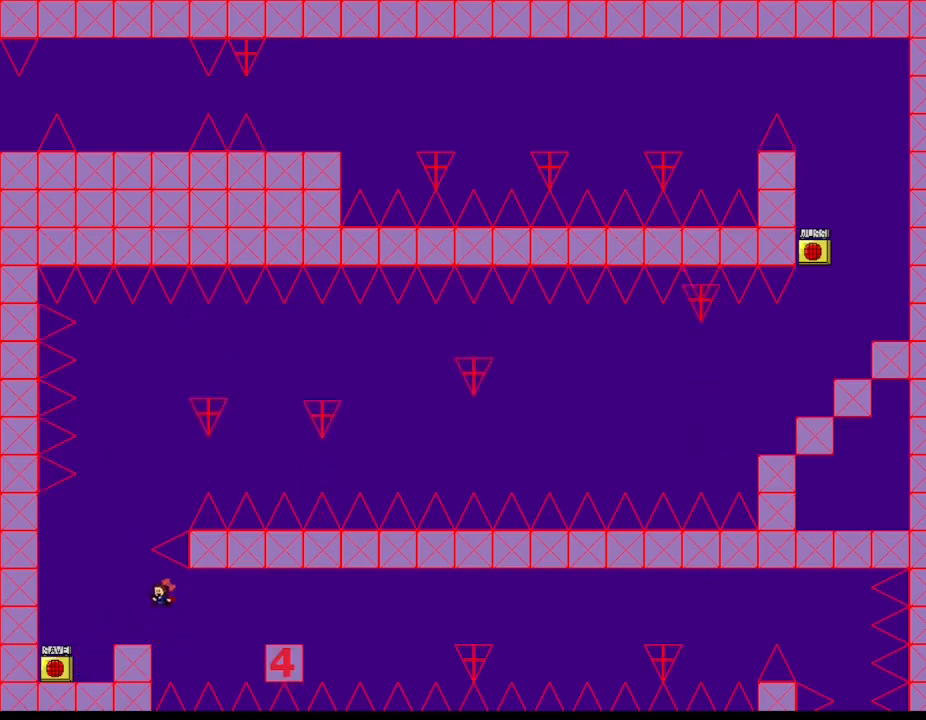
{"keys": ["right"], "events": [[83, "left", "up"], [233, "right", "down"], [250, "l_up", "down"], [300, "l_up", "up"]]}
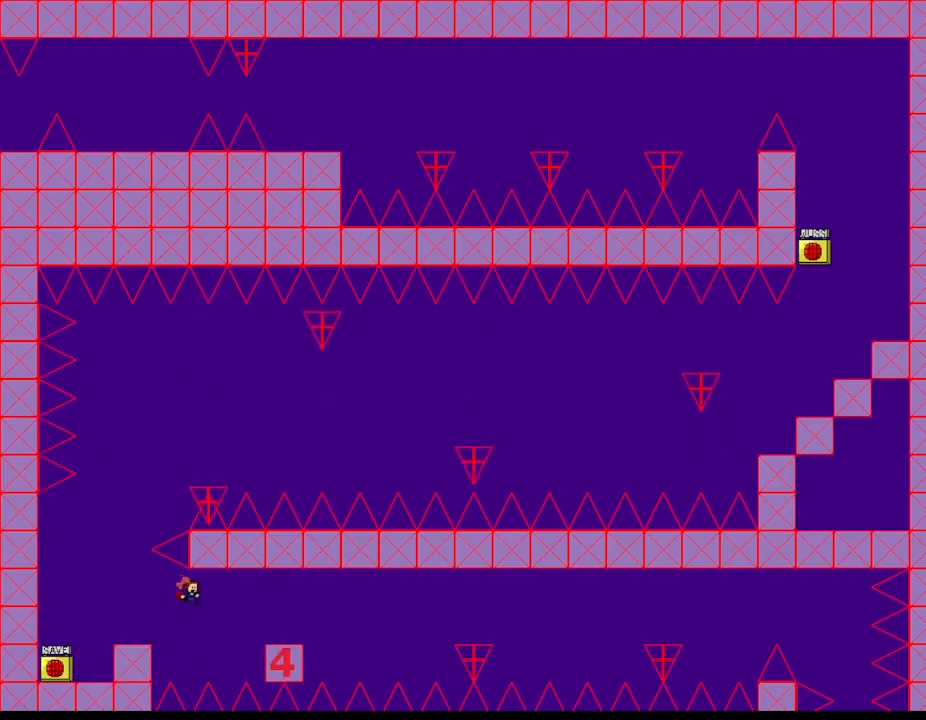
{"keys": ["right"], "events": [[150, "l_up", "down"], [200, "l_up", "up"]]}
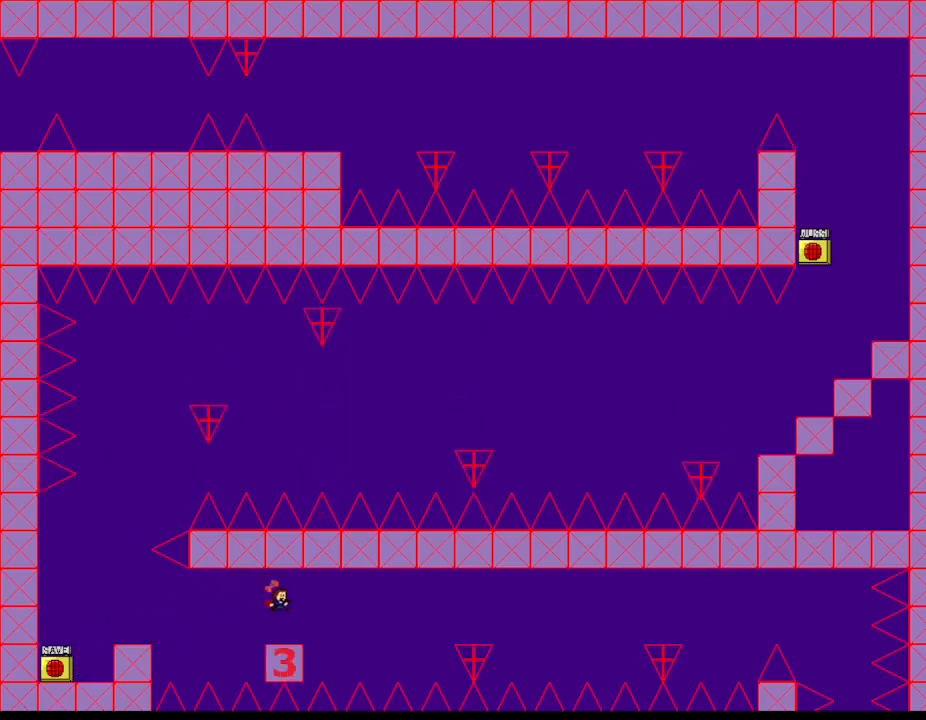
{"keys": ["l_up", "left", "z"], "events": [[300, "right", "up"], [350, "l_up", "down"], [367, "z", "down"], [500, "left", "down"]]}
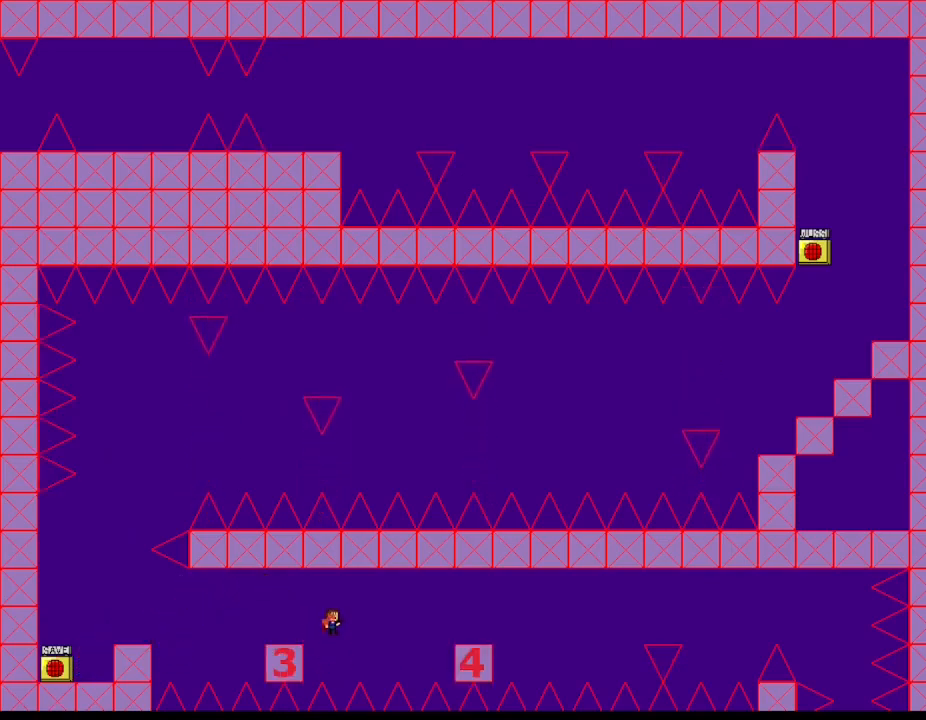
{"keys": ["l_up", "right"], "events": [[67, "z", "up"], [100, "l_up", "up"], [250, "left", "up"], [450, "right", "down"], [467, "l_up", "down"]]}
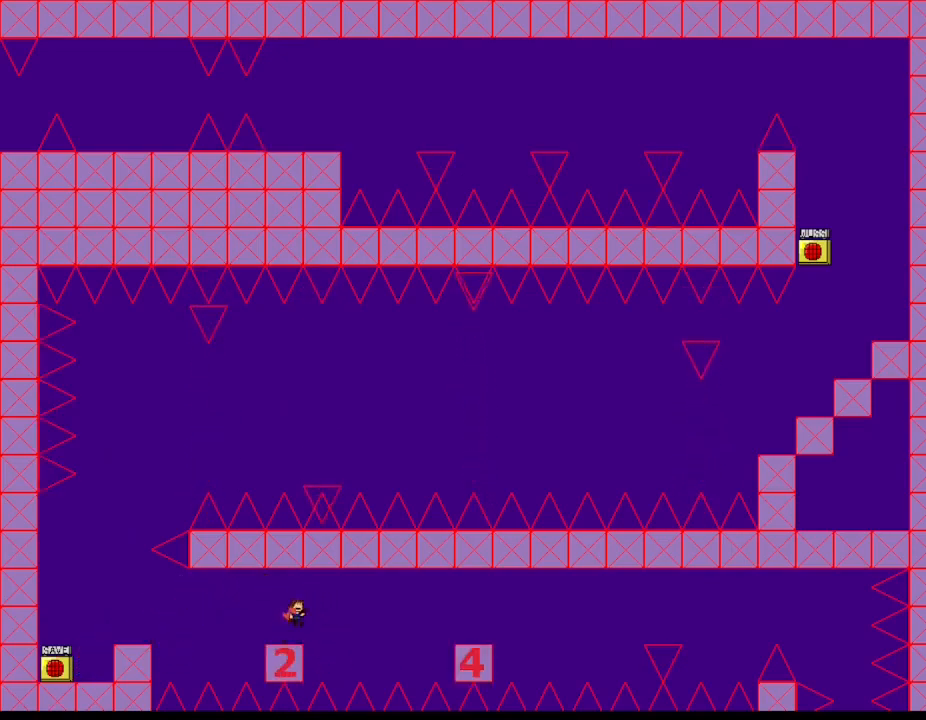
{"keys": ["l_up", "right"], "events": [[33, "l_up", "up"], [450, "l_up", "down"]]}
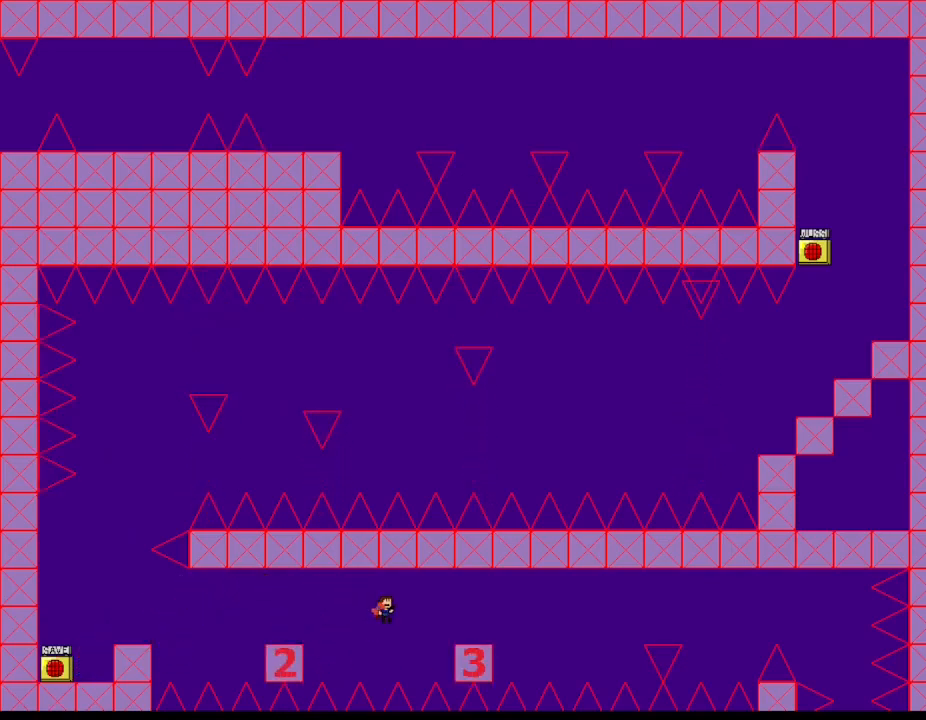
{"keys": ["left"], "events": [[83, "l_up", "up"], [417, "right", "up"], [450, "left", "down"]]}
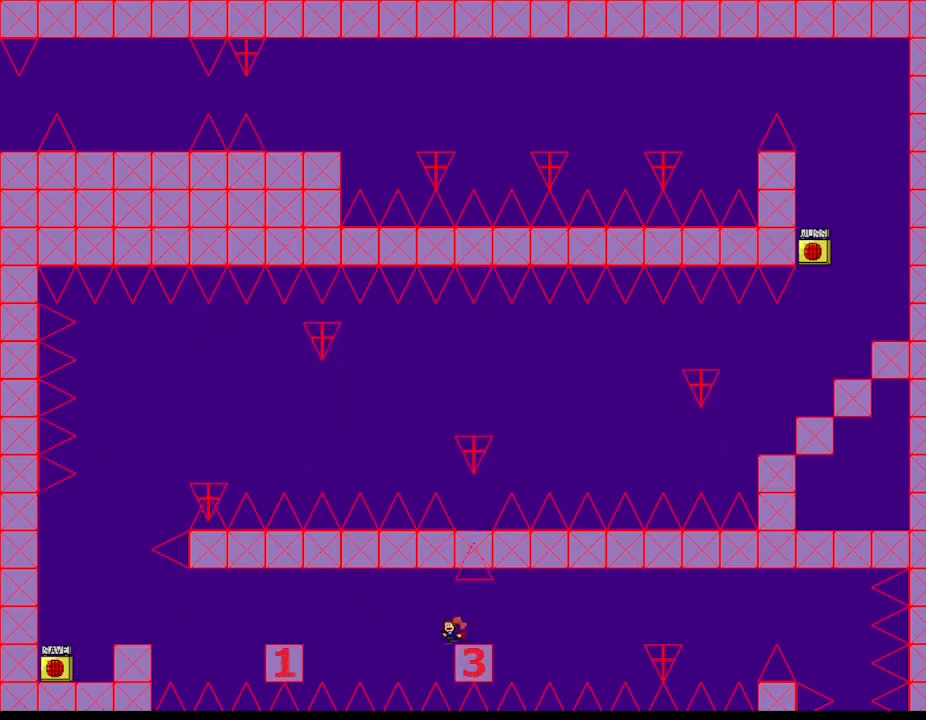
{"keys": ["right"], "events": [[50, "l_up", "down"], [150, "left", "up"], [200, "right", "down"], [250, "l_up", "up"]]}
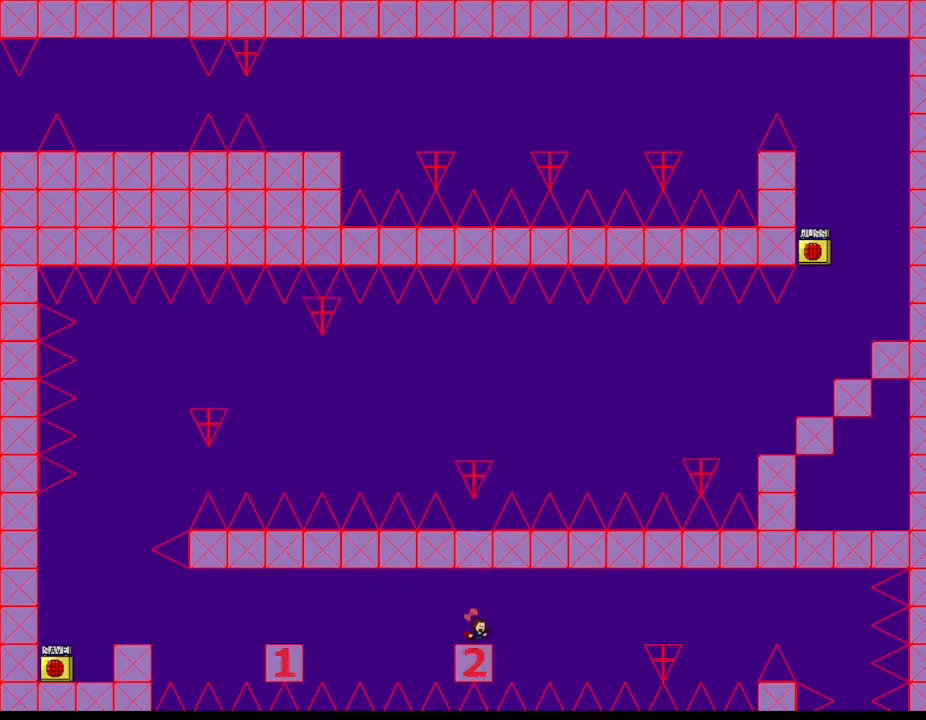
{"keys": ["l_up", "left", "z"], "events": [[183, "right", "up"], [267, "l_up", "down"], [283, "z", "down"], [400, "left", "down"]]}
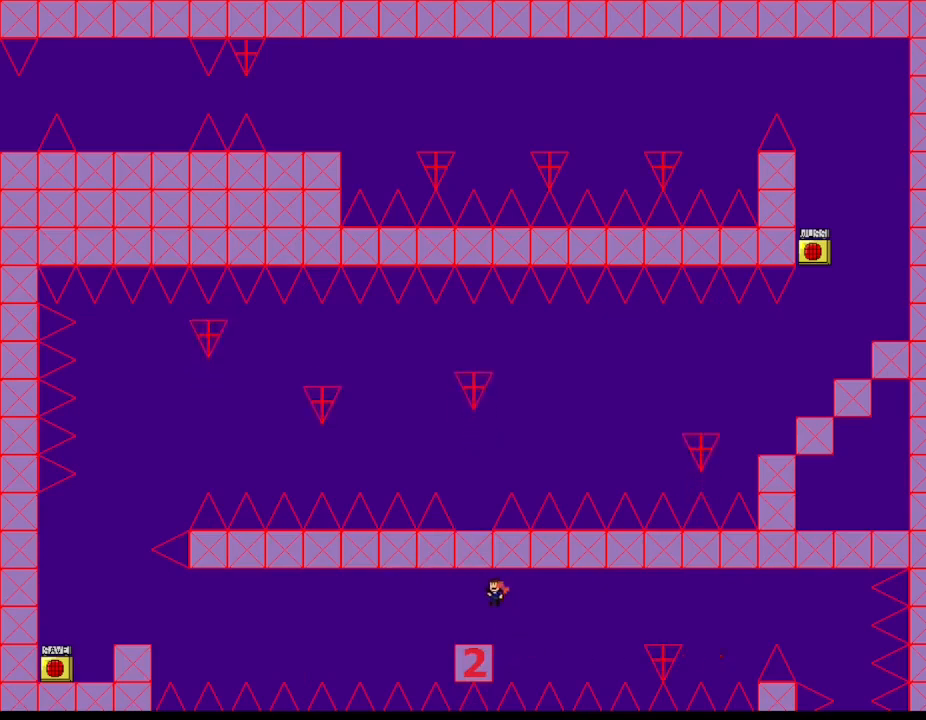
{"keys": ["right"], "events": [[33, "l_up", "up"], [33, "z", "up"], [133, "left", "up"], [267, "right", "down"]]}
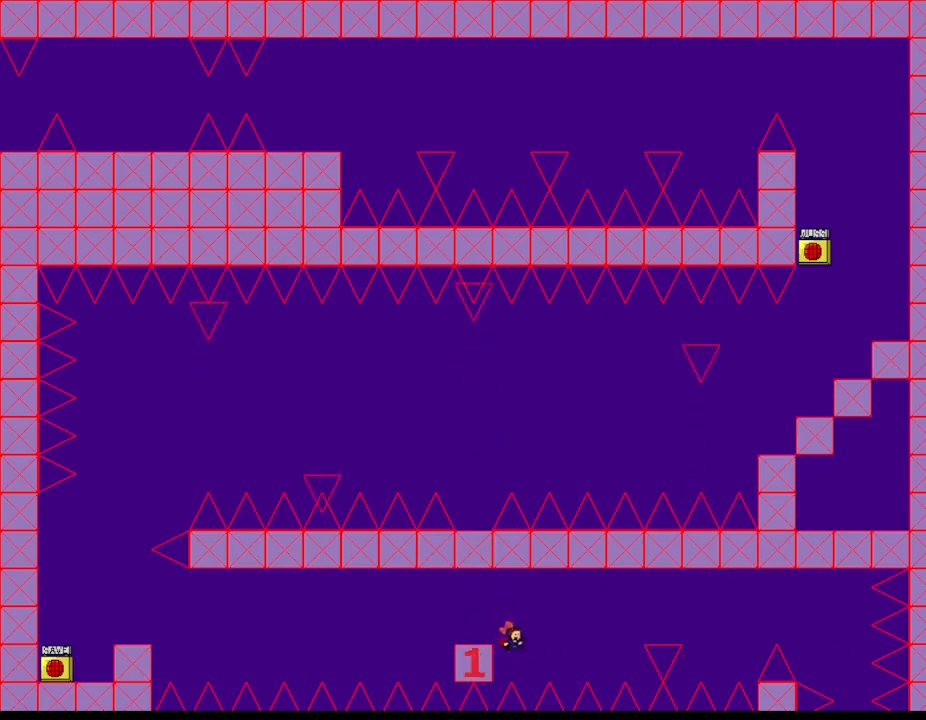
{"keys": [], "events": [[17, "z", "down"], [33, "l_up", "down"], [50, "right", "up"], [150, "left", "down"], [183, "l_up", "up"], [183, "z", "up"], [417, "left", "up"]]}
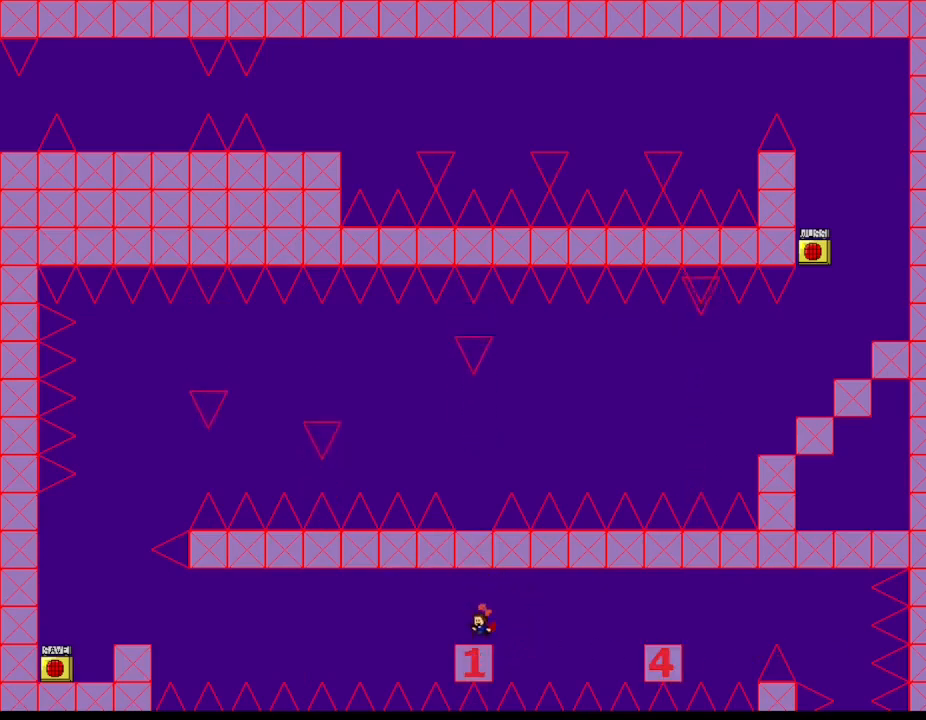
{"keys": ["right"], "events": [[100, "l_up", "down"], [100, "right", "down"], [167, "l_up", "up"]]}
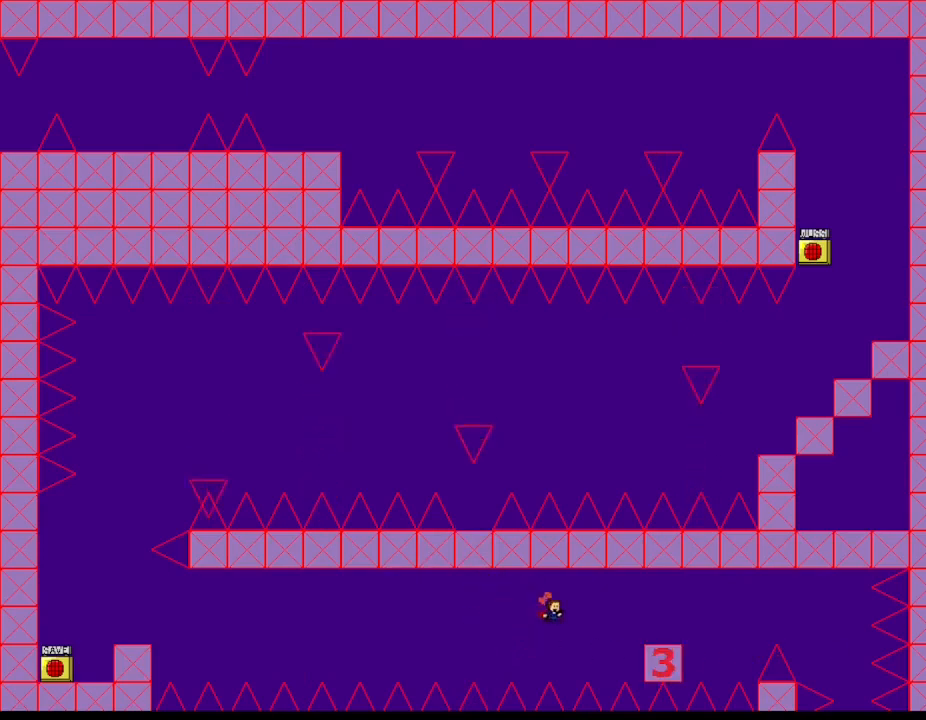
{"keys": ["right"], "events": [[83, "l_up", "down"], [217, "l_up", "up"]]}
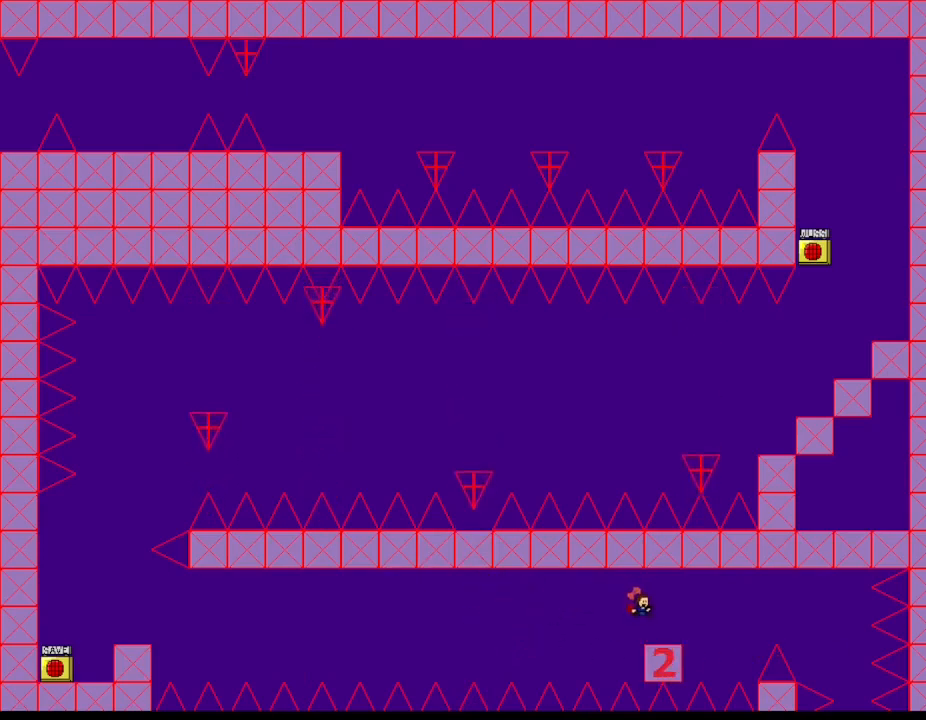
{"keys": ["right"], "events": [[133, "right", "up"], [167, "l_up", "down"], [200, "right", "down"], [233, "l_up", "up"]]}
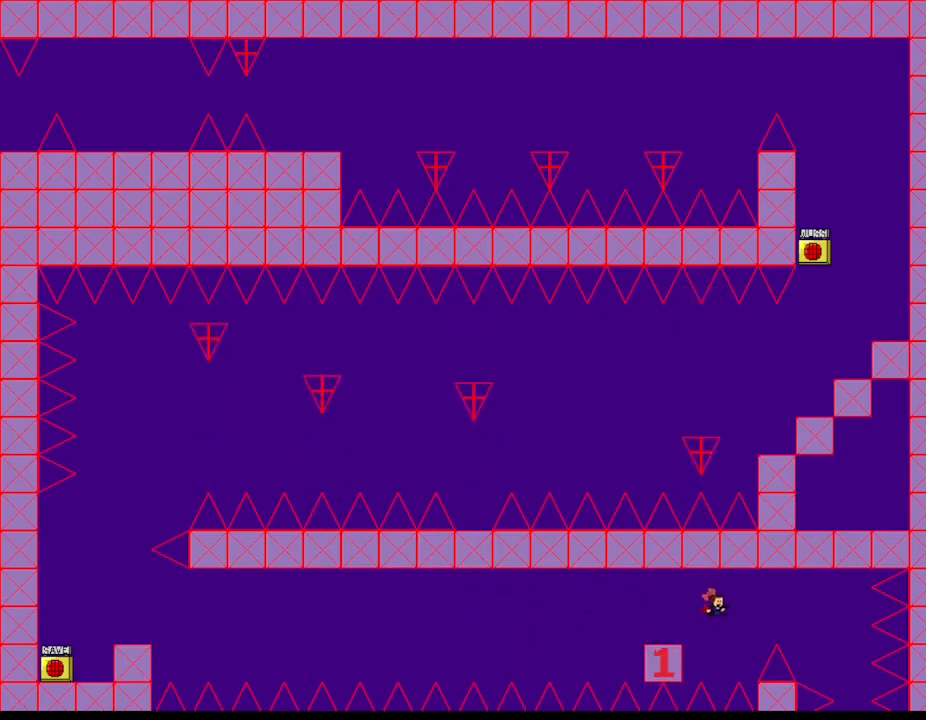
{"keys": ["right"], "events": [[150, "l_up", "down"], [283, "l_up", "up"]]}
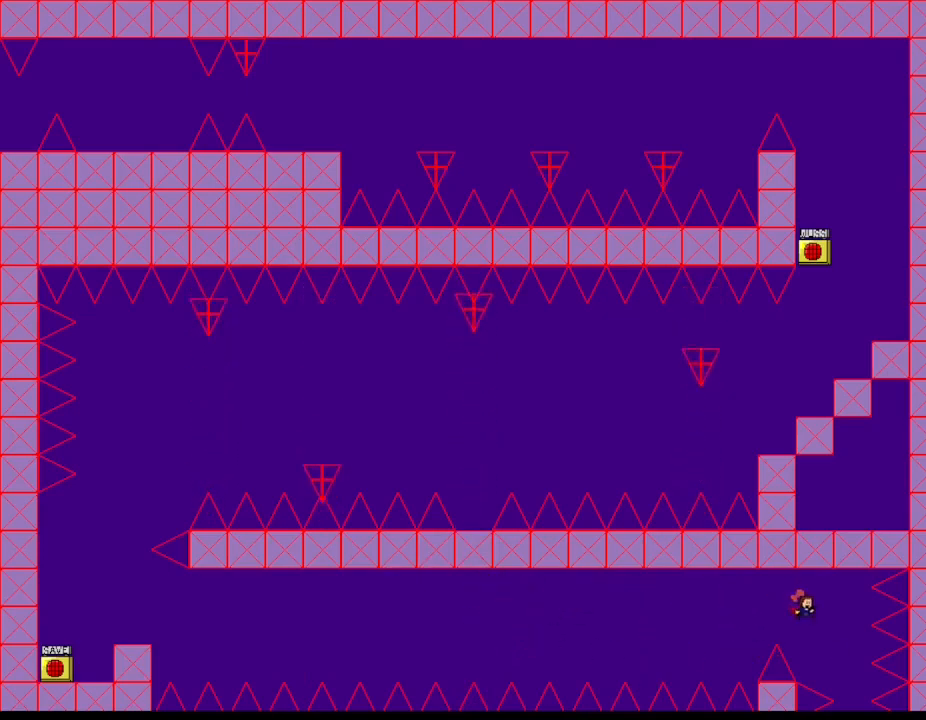
{"keys": [], "events": [[250, "right", "up"]]}
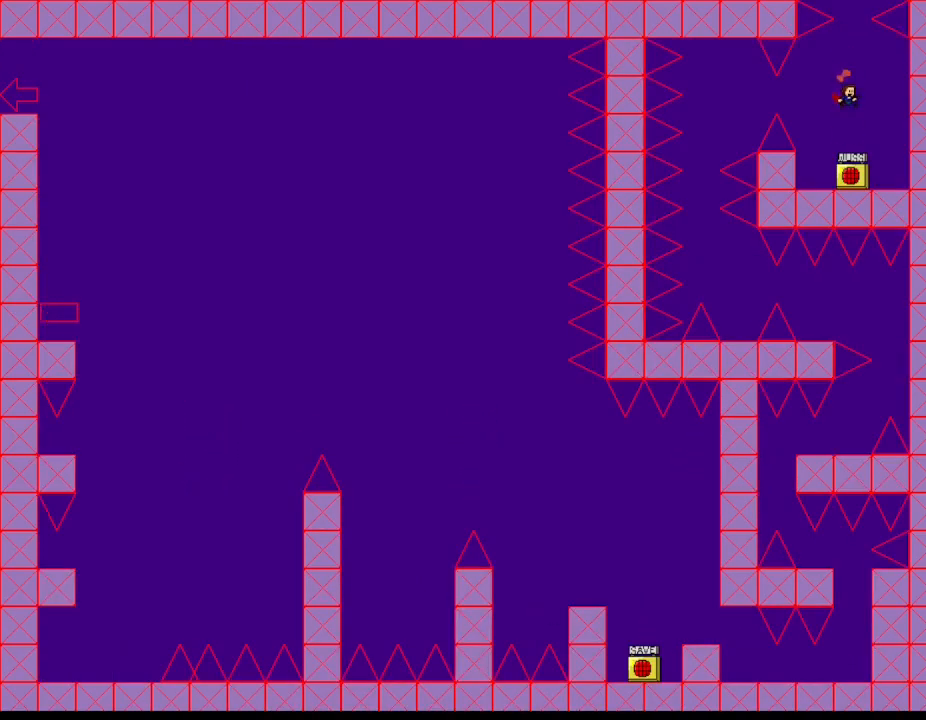
{"keys": ["left"], "events": [[350, "left", "down"]]}
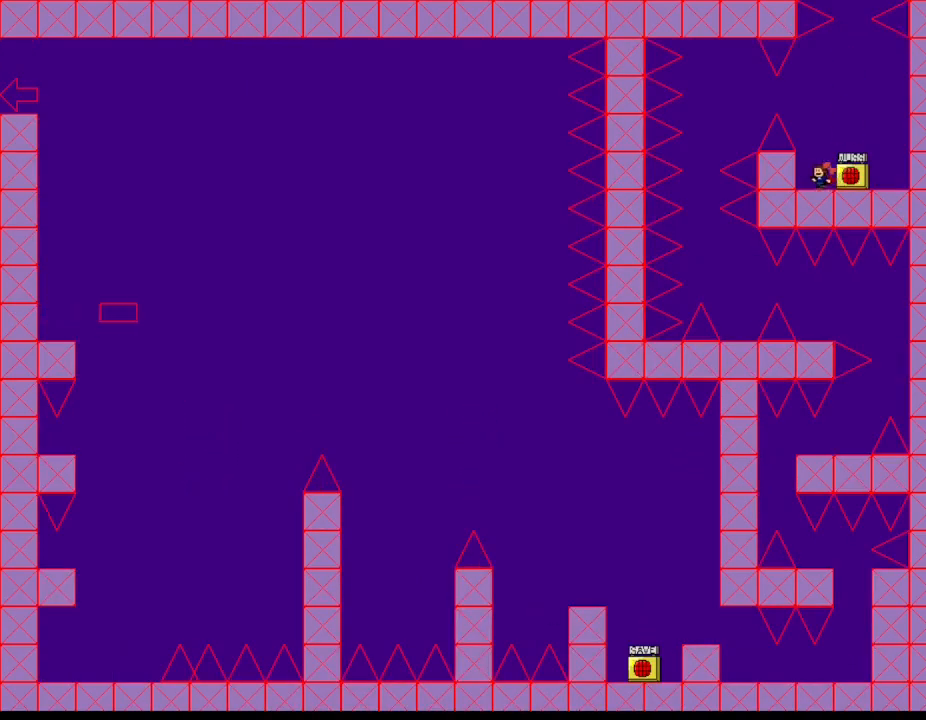
{"keys": ["l_up", "left"], "events": [[100, "right", "down"], [117, "left", "up"], [167, "right", "up"], [183, "z", "down"], [300, "z", "up"], [367, "left", "down"], [500, "l_up", "down"]]}
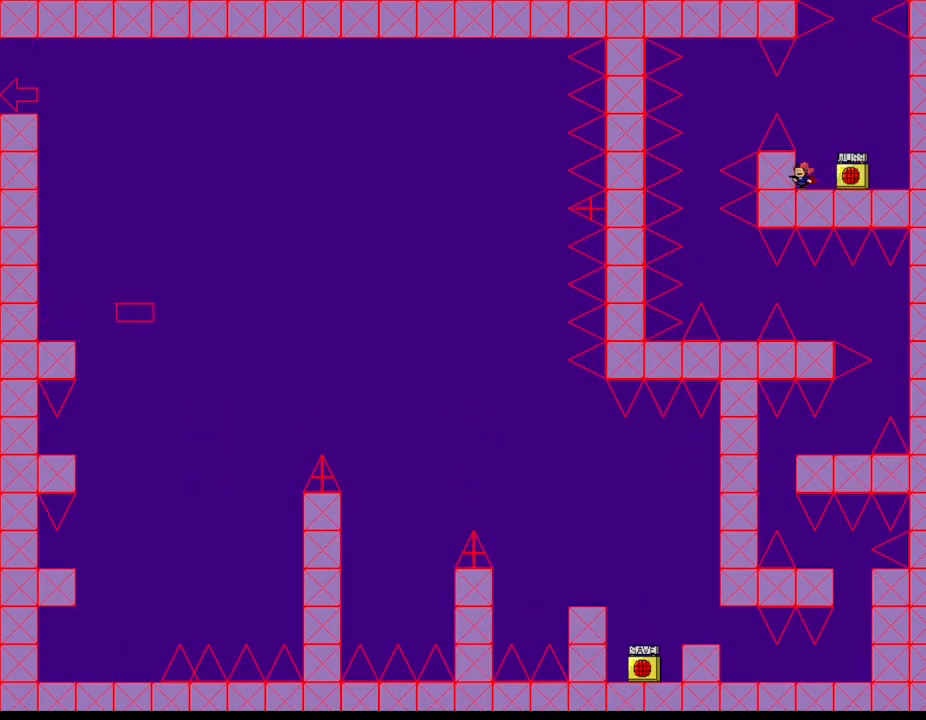
{"keys": ["left"], "events": [[17, "left", "up"], [133, "left", "down"], [250, "l_up", "up"]]}
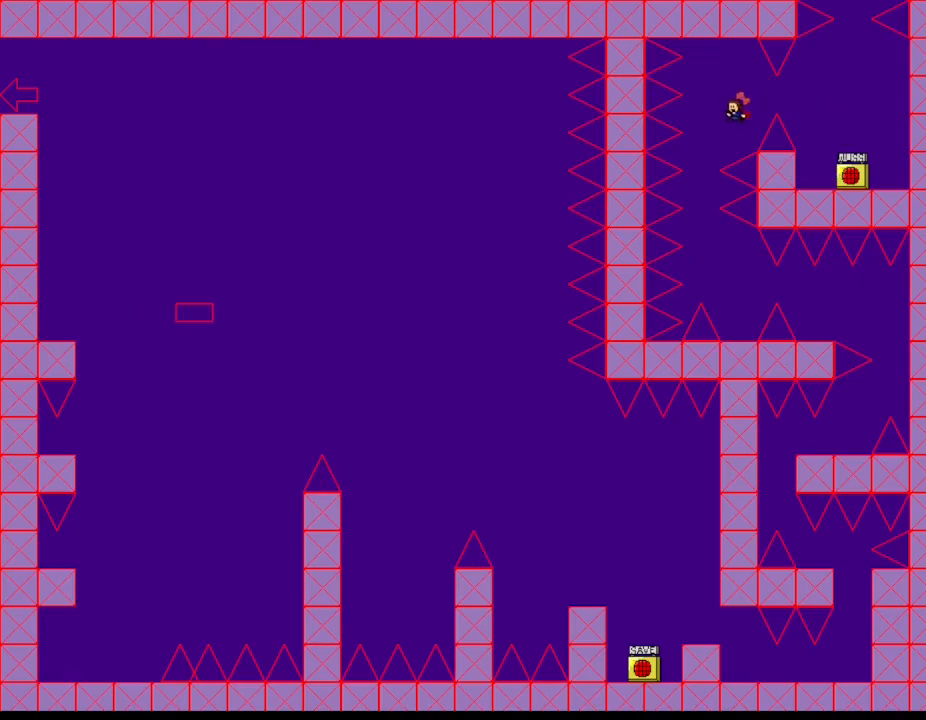
{"keys": [], "events": [[167, "l_up", "down"], [167, "left", "up"], [233, "l_up", "up"]]}
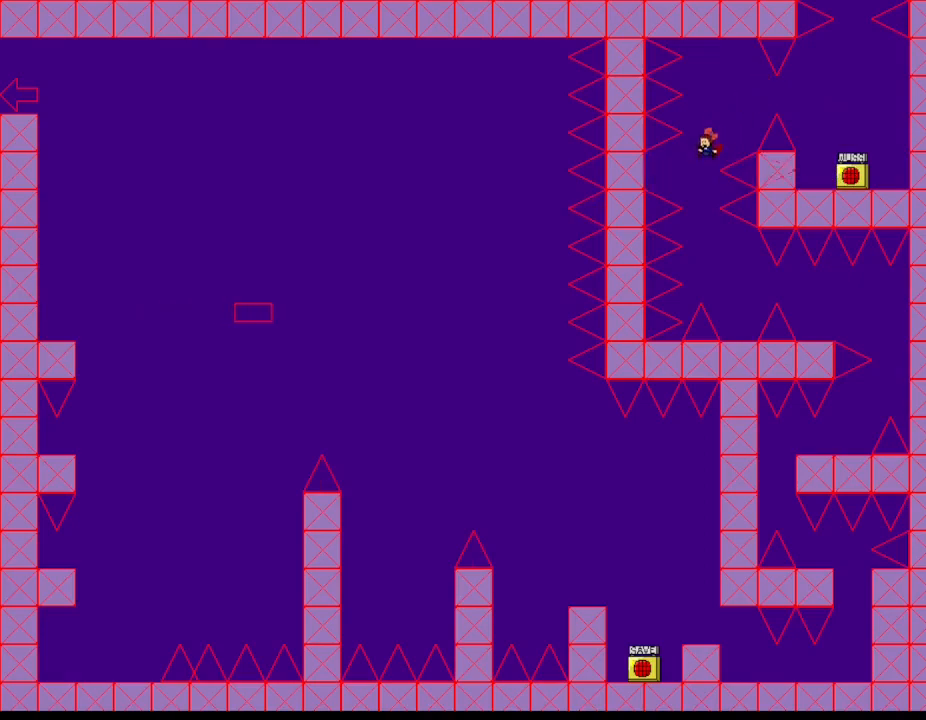
{"keys": [], "events": [[250, "right", "down"], [467, "right", "up"]]}
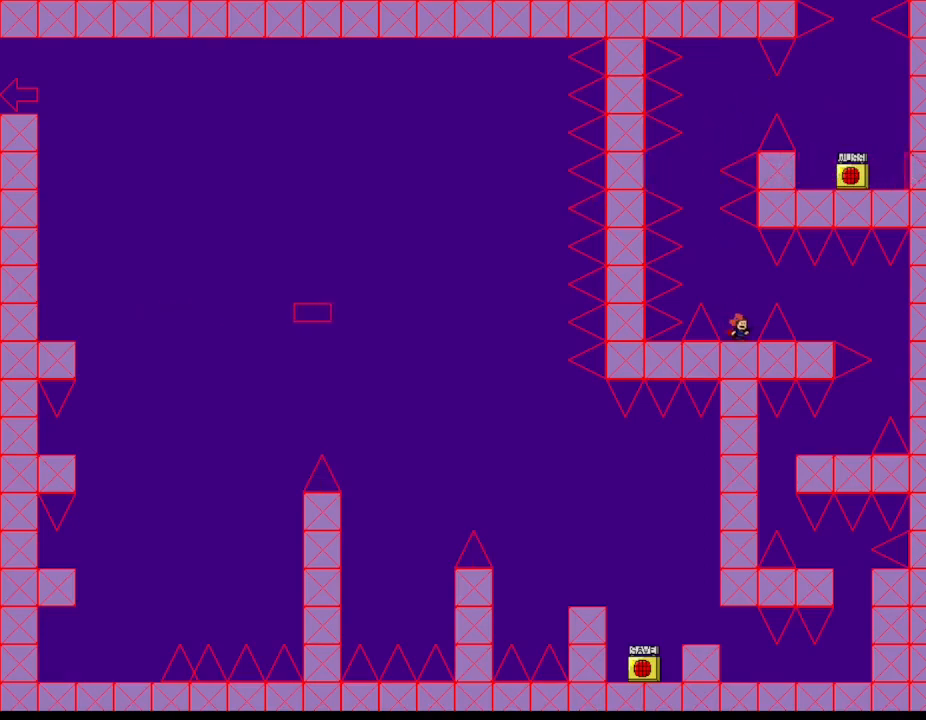
{"keys": ["right"], "events": [[100, "l_up", "down"], [100, "right", "down"], [167, "l_up", "up"]]}
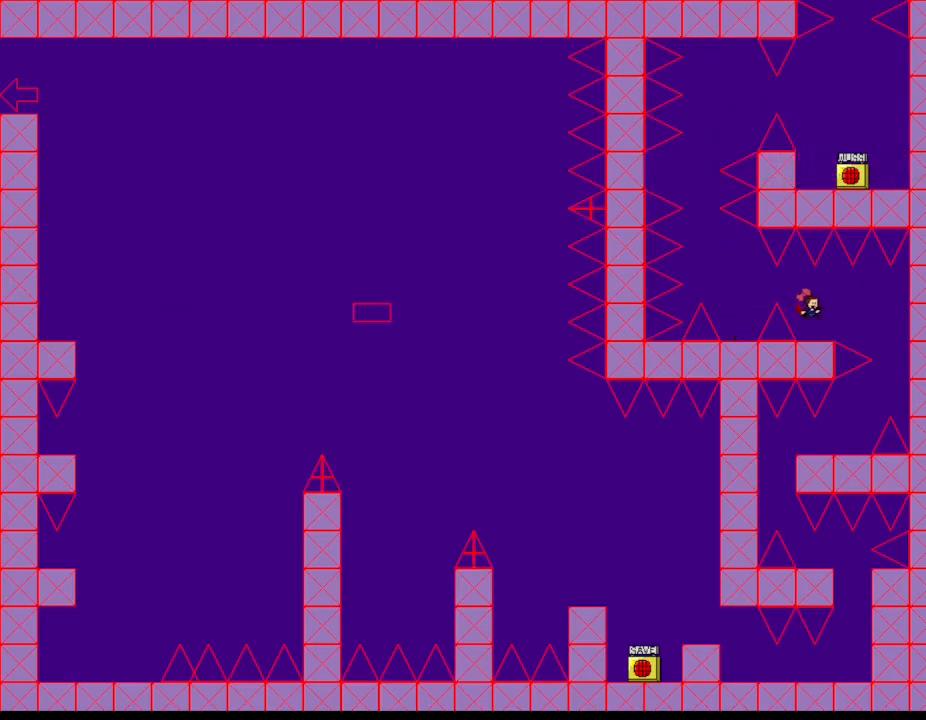
{"keys": ["right"], "events": [[17, "right", "up"], [150, "right", "down"], [167, "l_up", "down"], [217, "l_up", "up"]]}
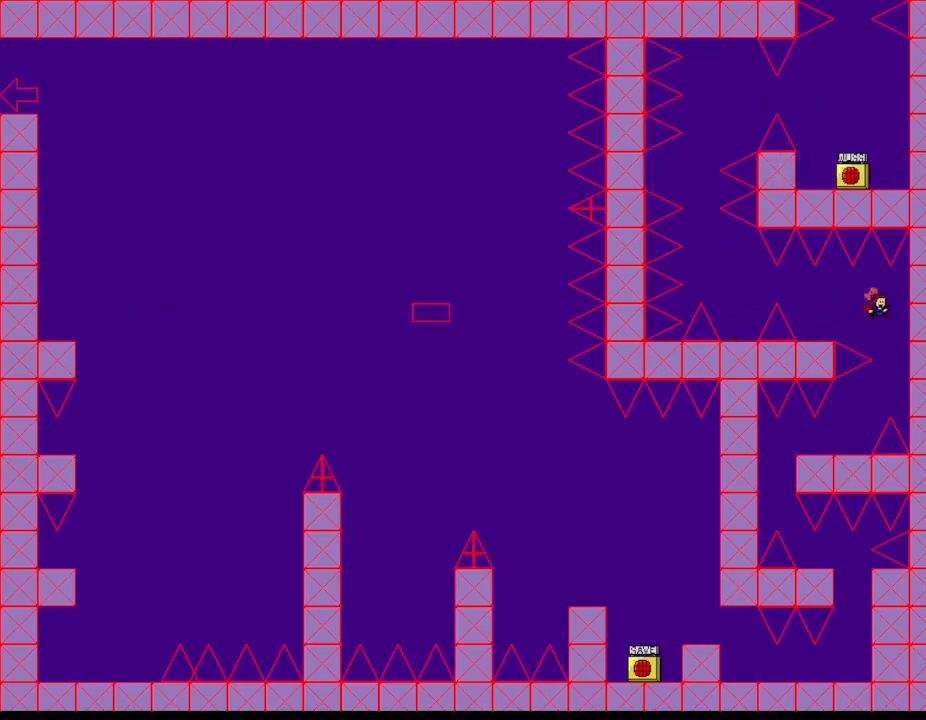
{"keys": ["l_up"], "events": [[50, "right", "up"], [217, "left", "down"], [417, "l_up", "down"], [433, "left", "up"]]}
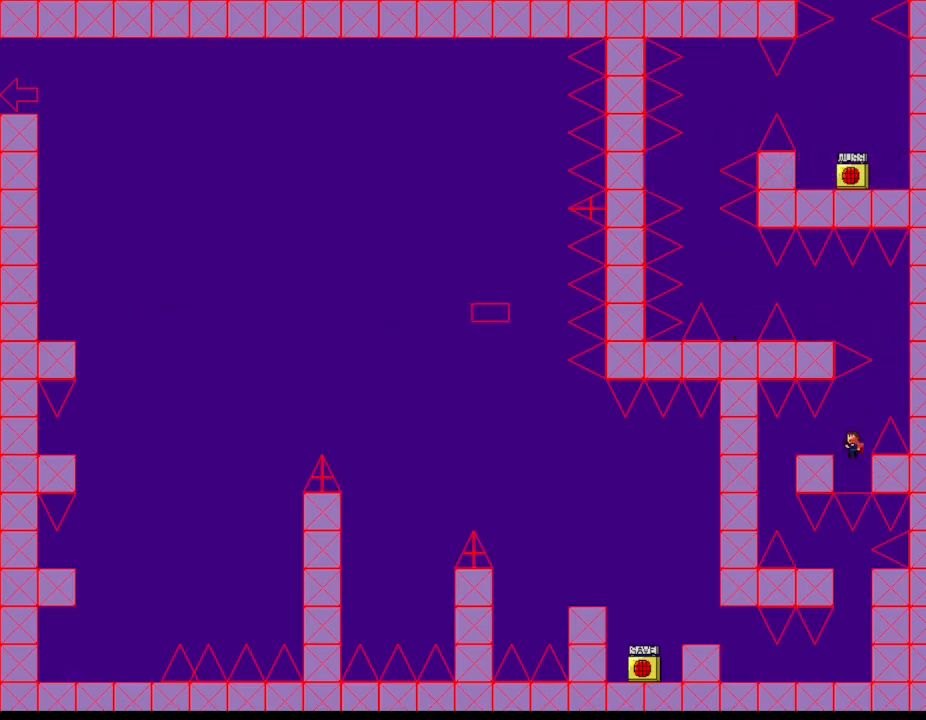
{"keys": ["left"], "events": [[133, "l_up", "up"], [250, "left", "down"]]}